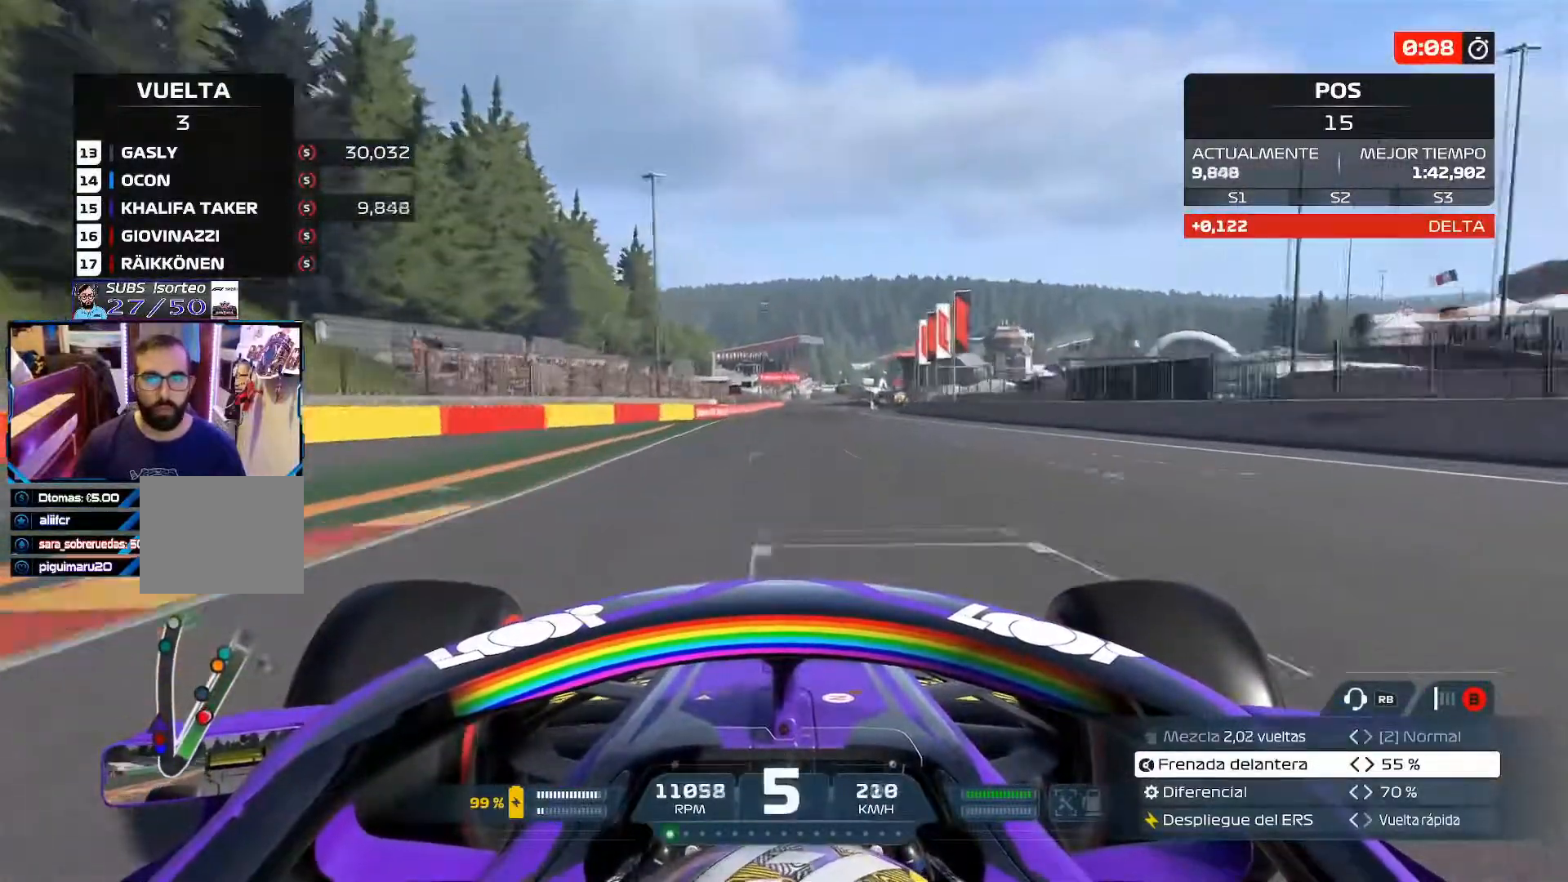
Gameplay with a controller (Xbox layout); each line is a JSON object with the inputs held at the frame after it. "events" lists button and stick changes between this image and that frame as [ms after this image, input, new state], when the widget could be followed in between.
{"buttons": ["A", "R2"], "left_stick": "center", "right_stick": "center", "events": [[434, "A", "down"]]}
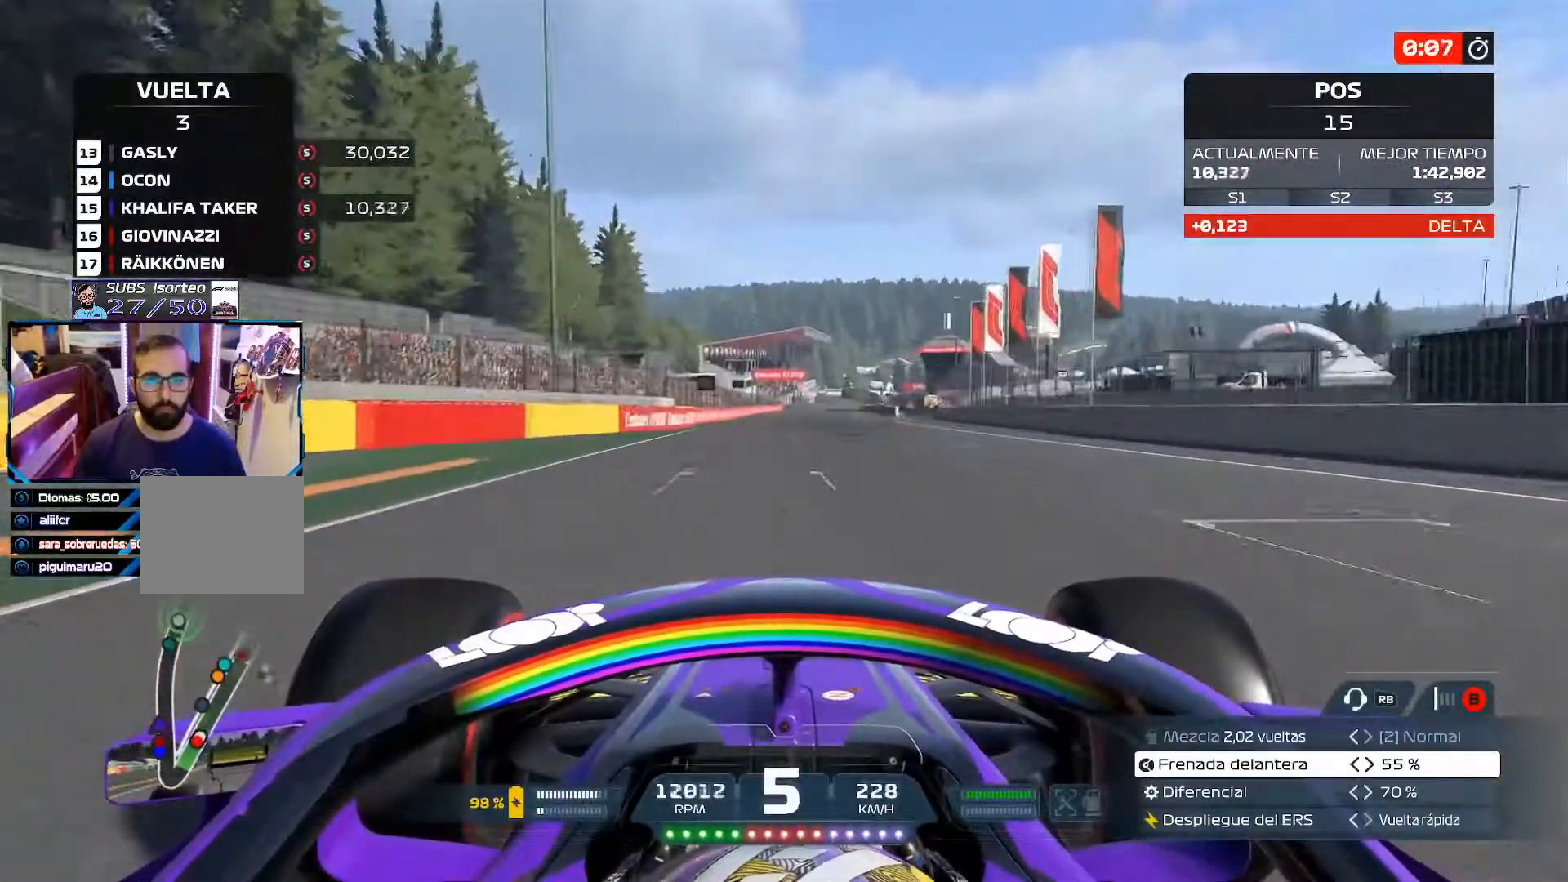
{"buttons": ["R2"], "left_stick": "center", "right_stick": "center", "events": [[83, "A", "up"]]}
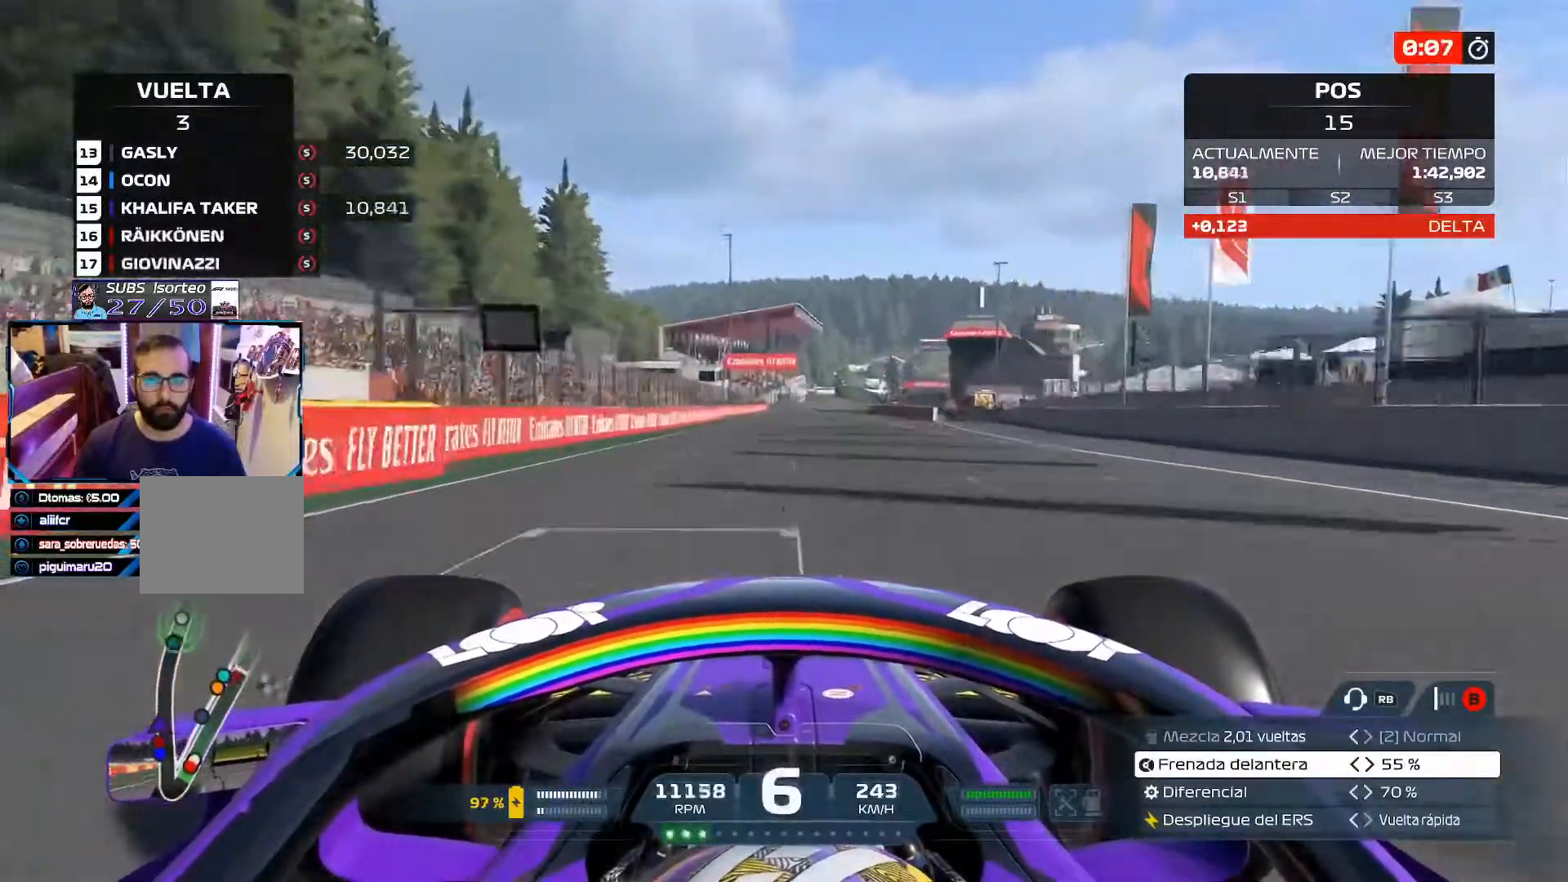
{"buttons": ["R2"], "left_stick": "center", "right_stick": "center", "events": []}
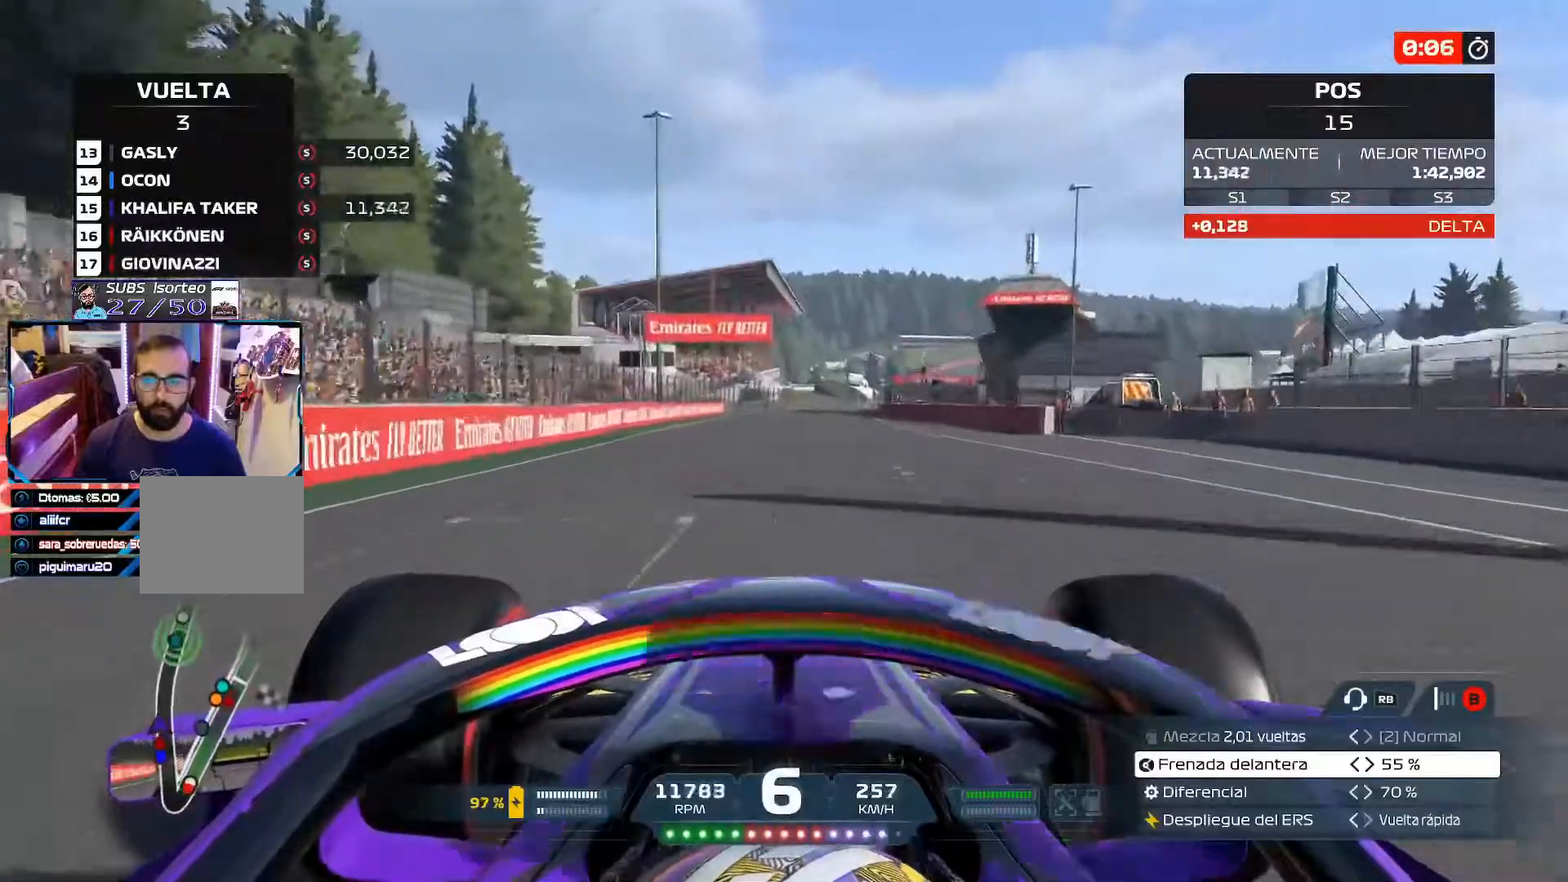
{"buttons": ["R2"], "left_stick": "center", "right_stick": "center", "events": [[100, "A", "down"], [267, "A", "up"]]}
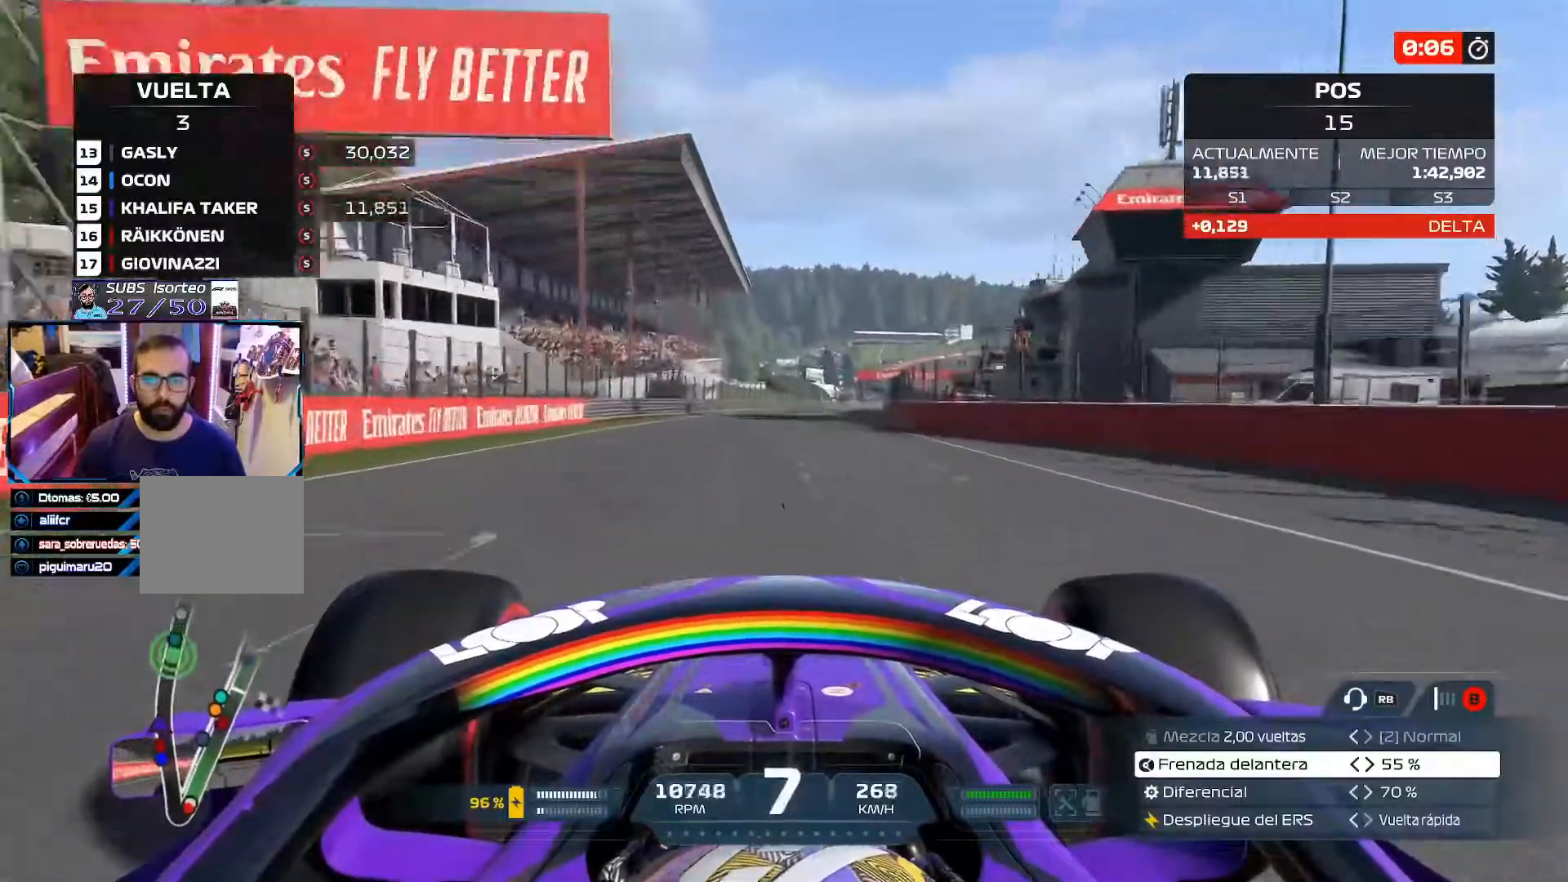
{"buttons": ["R2"], "left_stick": "right", "right_stick": "center", "events": [[467, "left_stick", "right"]]}
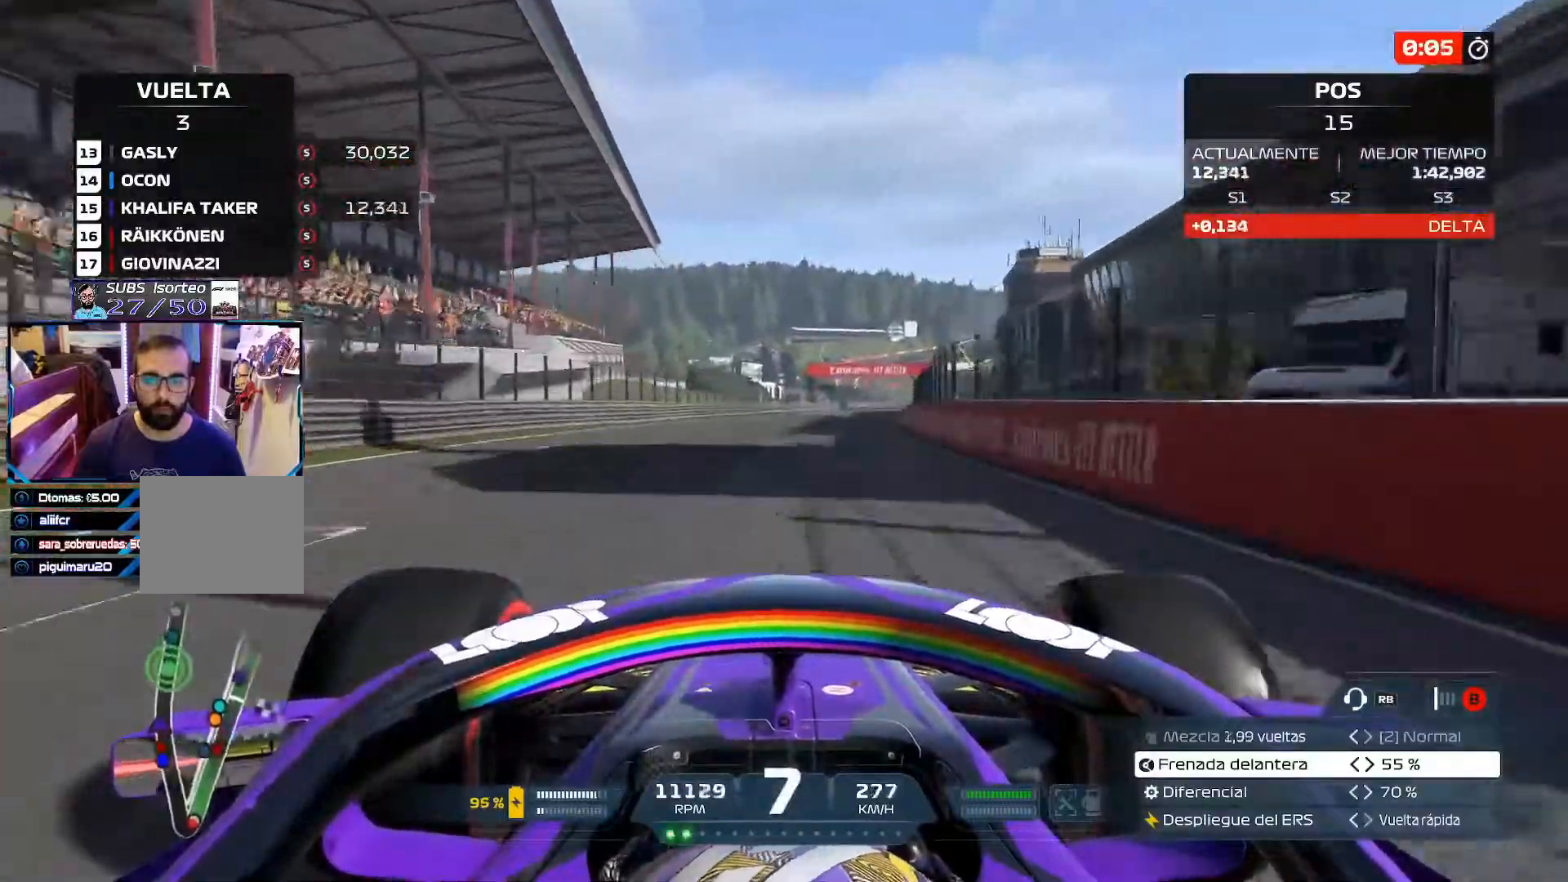
{"buttons": ["R2"], "left_stick": "right", "right_stick": "center", "events": []}
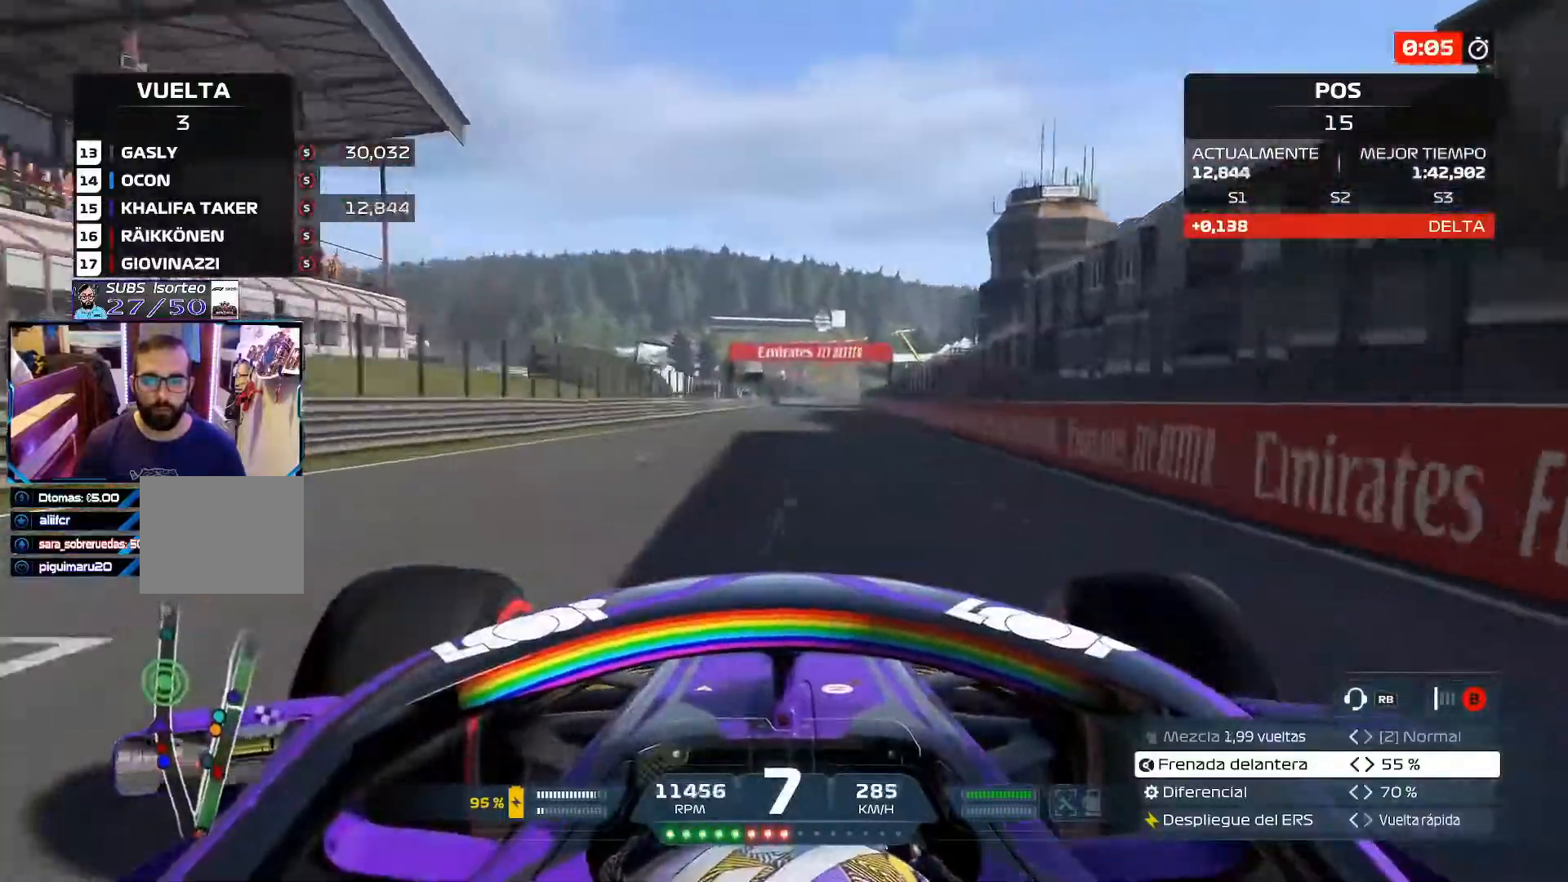
{"buttons": ["R2"], "left_stick": "center", "right_stick": "center", "events": [[501, "left_stick", "center"]]}
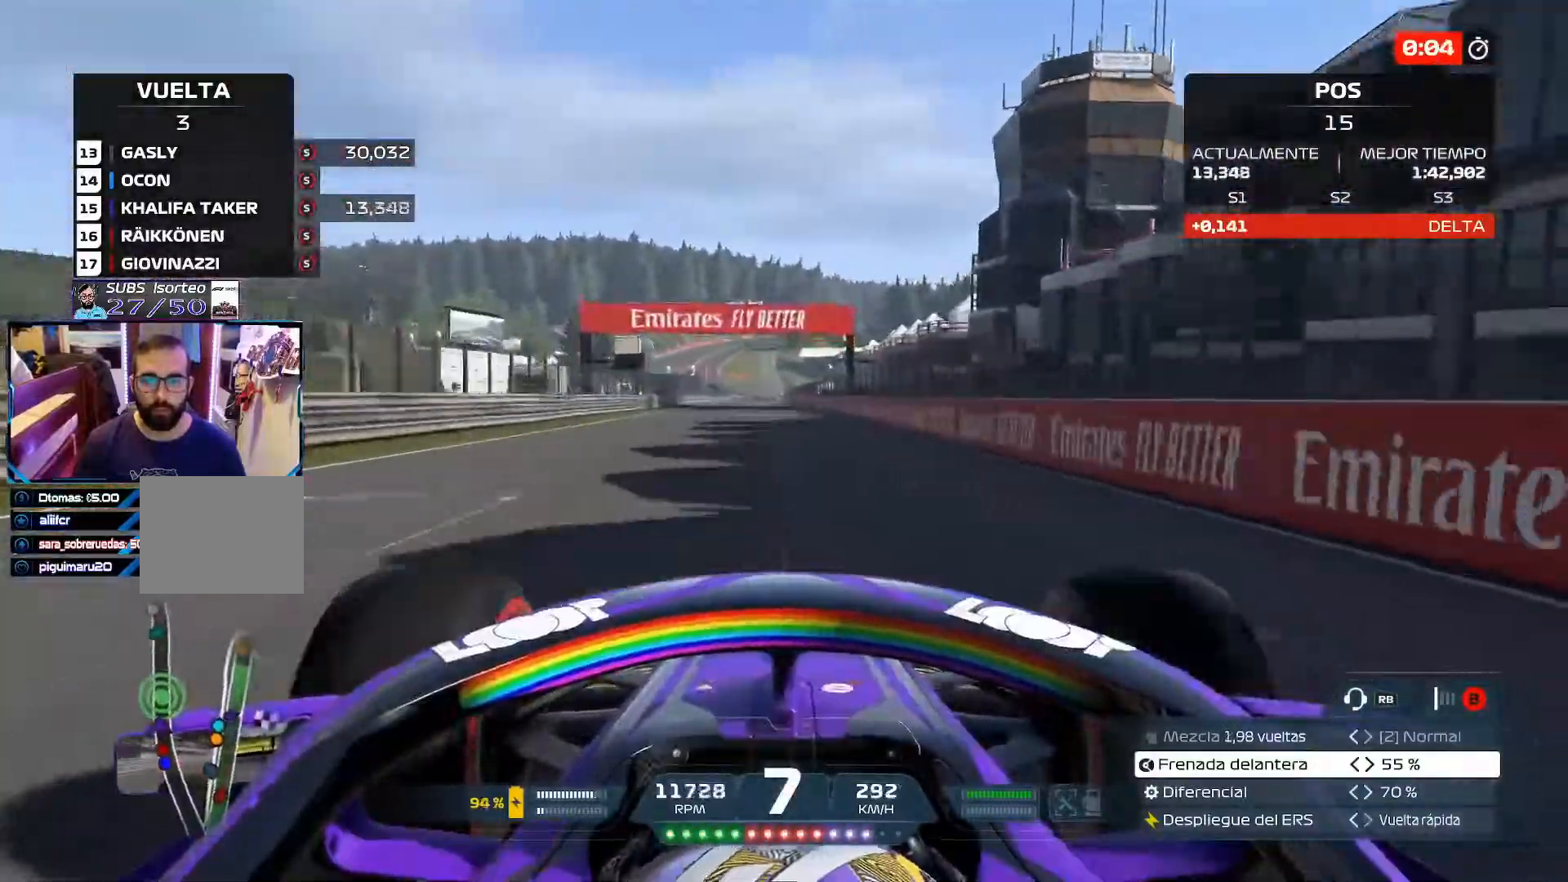
{"buttons": ["R2"], "left_stick": "center", "right_stick": "center", "events": [[150, "A", "down"], [300, "A", "up"]]}
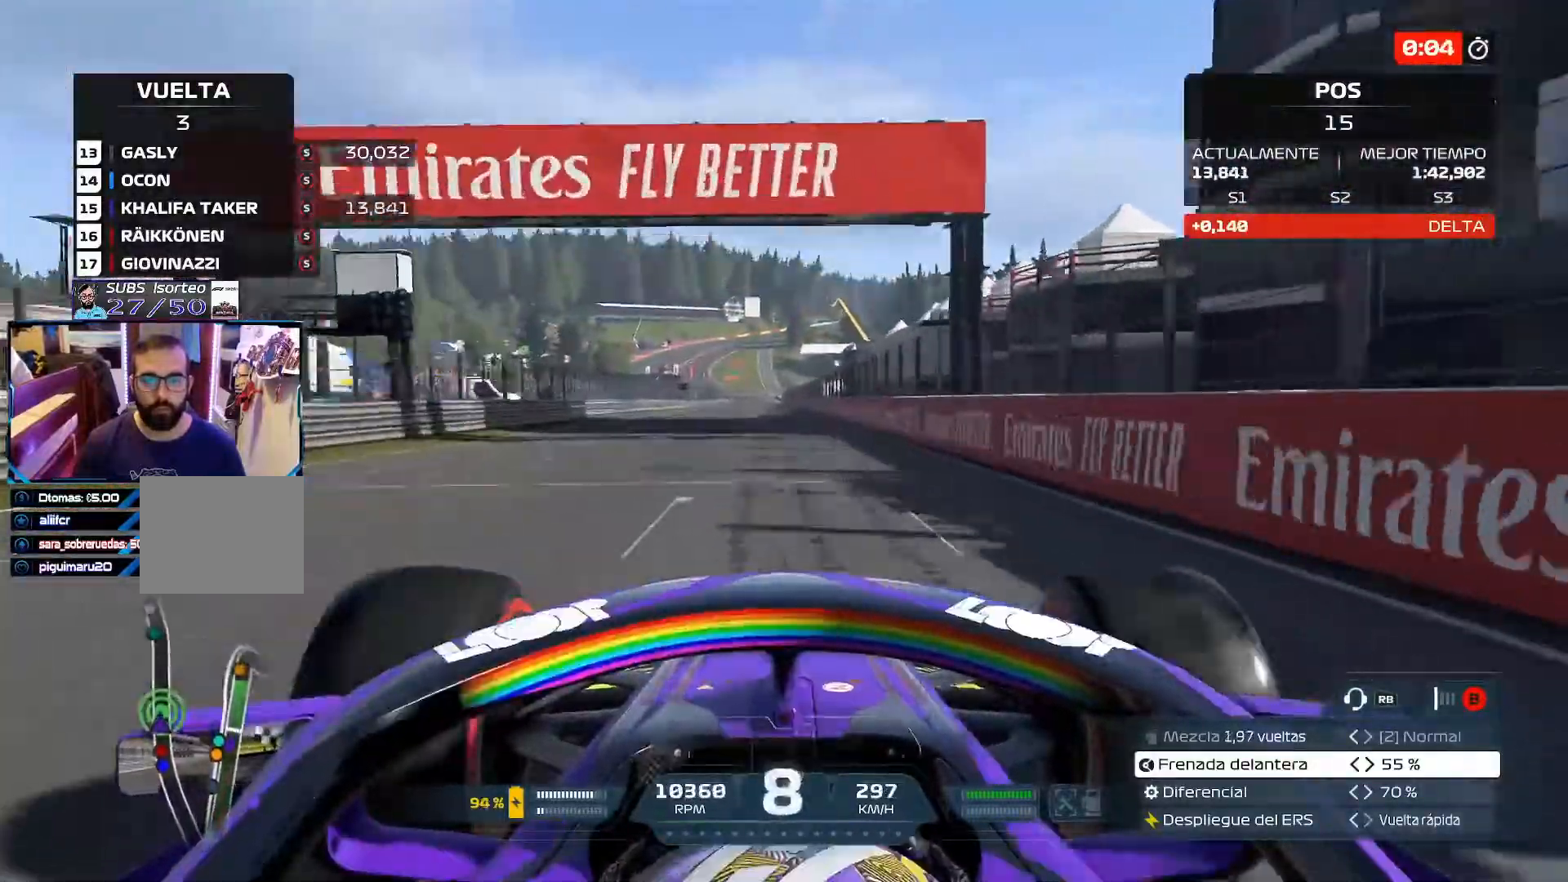
{"buttons": ["R2"], "left_stick": "center", "right_stick": "center", "events": []}
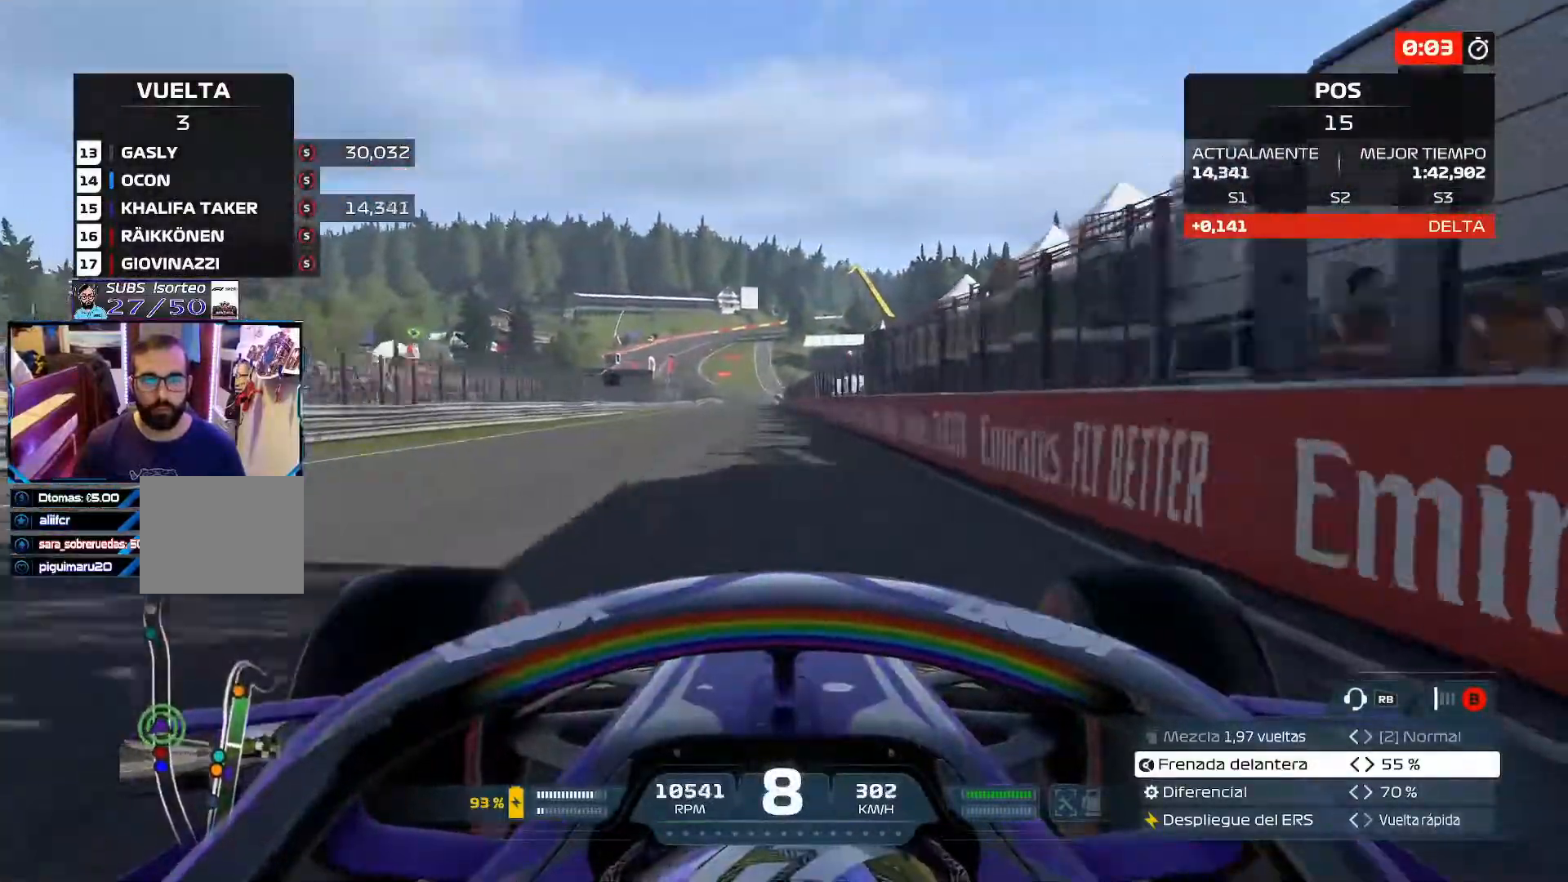
{"buttons": ["R2"], "left_stick": "center", "right_stick": "center", "events": []}
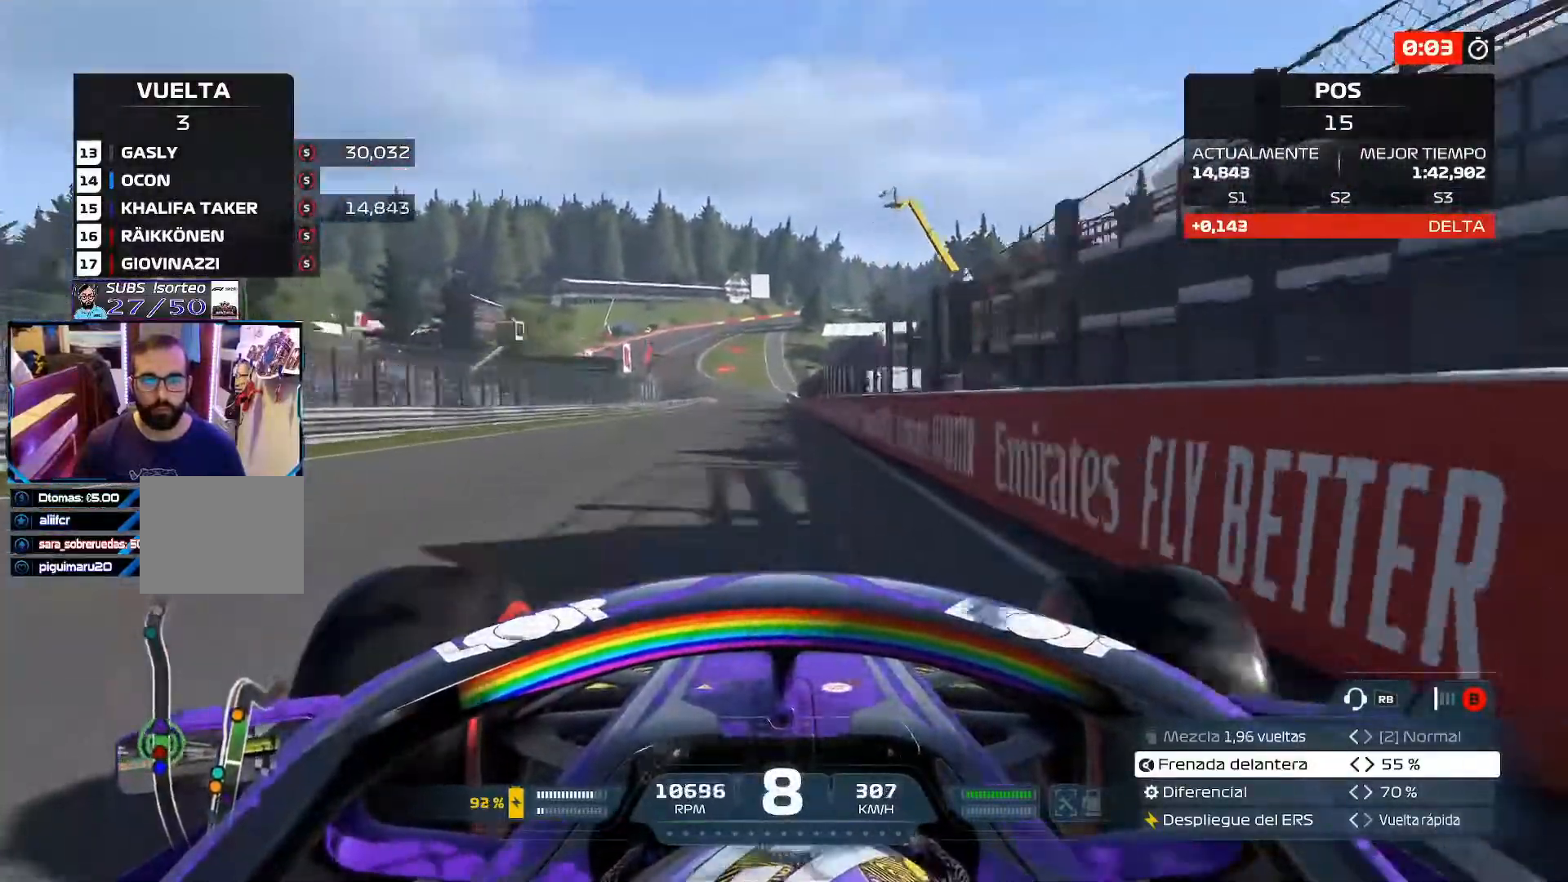
{"buttons": ["R2"], "left_stick": "center", "right_stick": "center", "events": []}
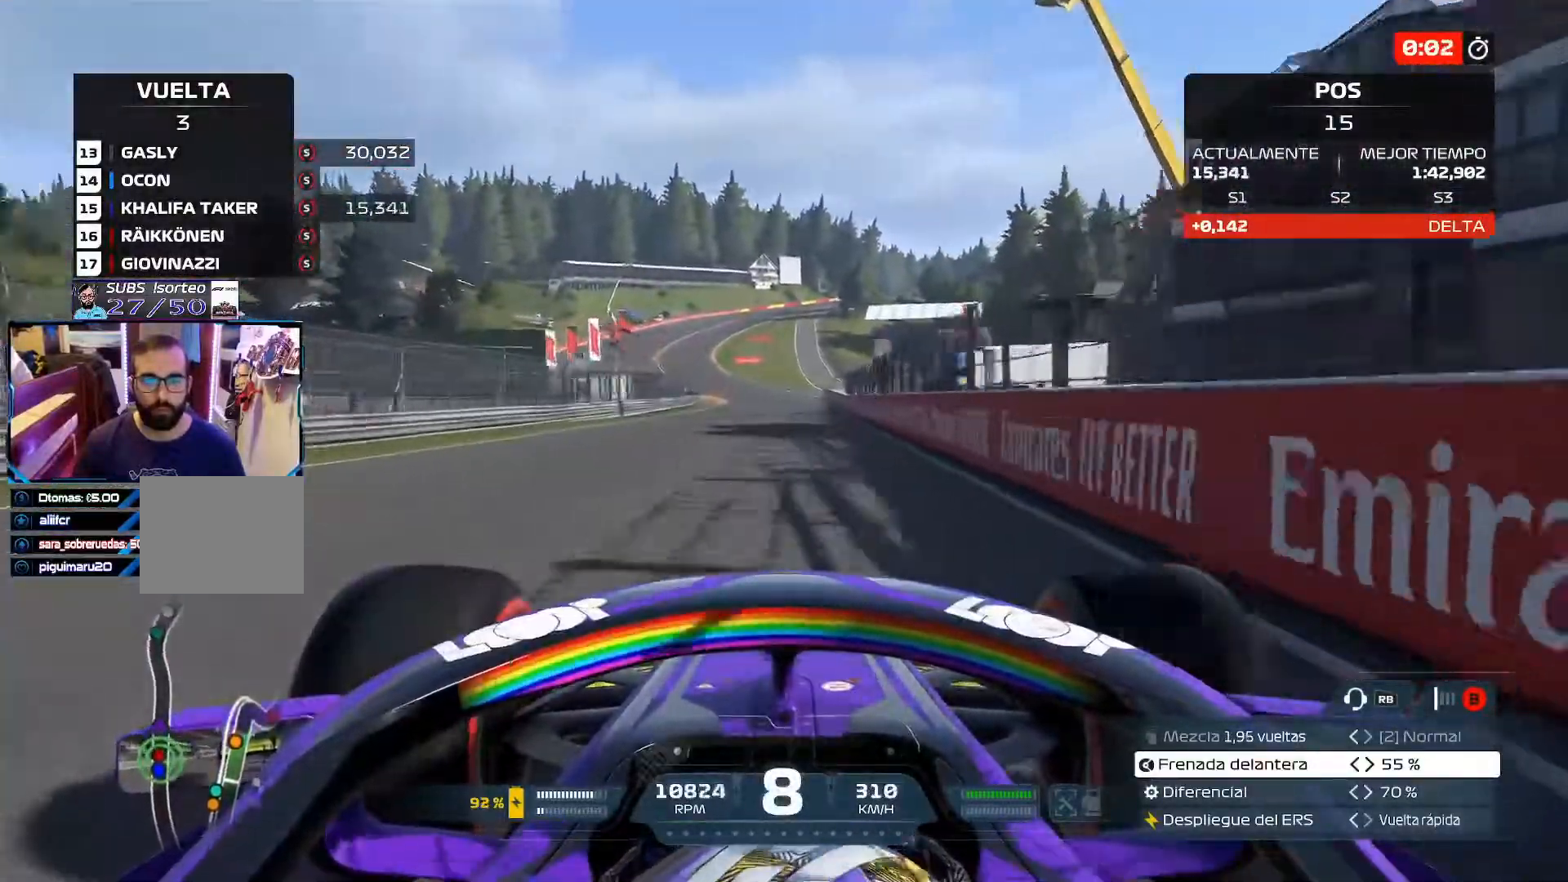
{"buttons": ["R2"], "left_stick": "center", "right_stick": "center", "events": []}
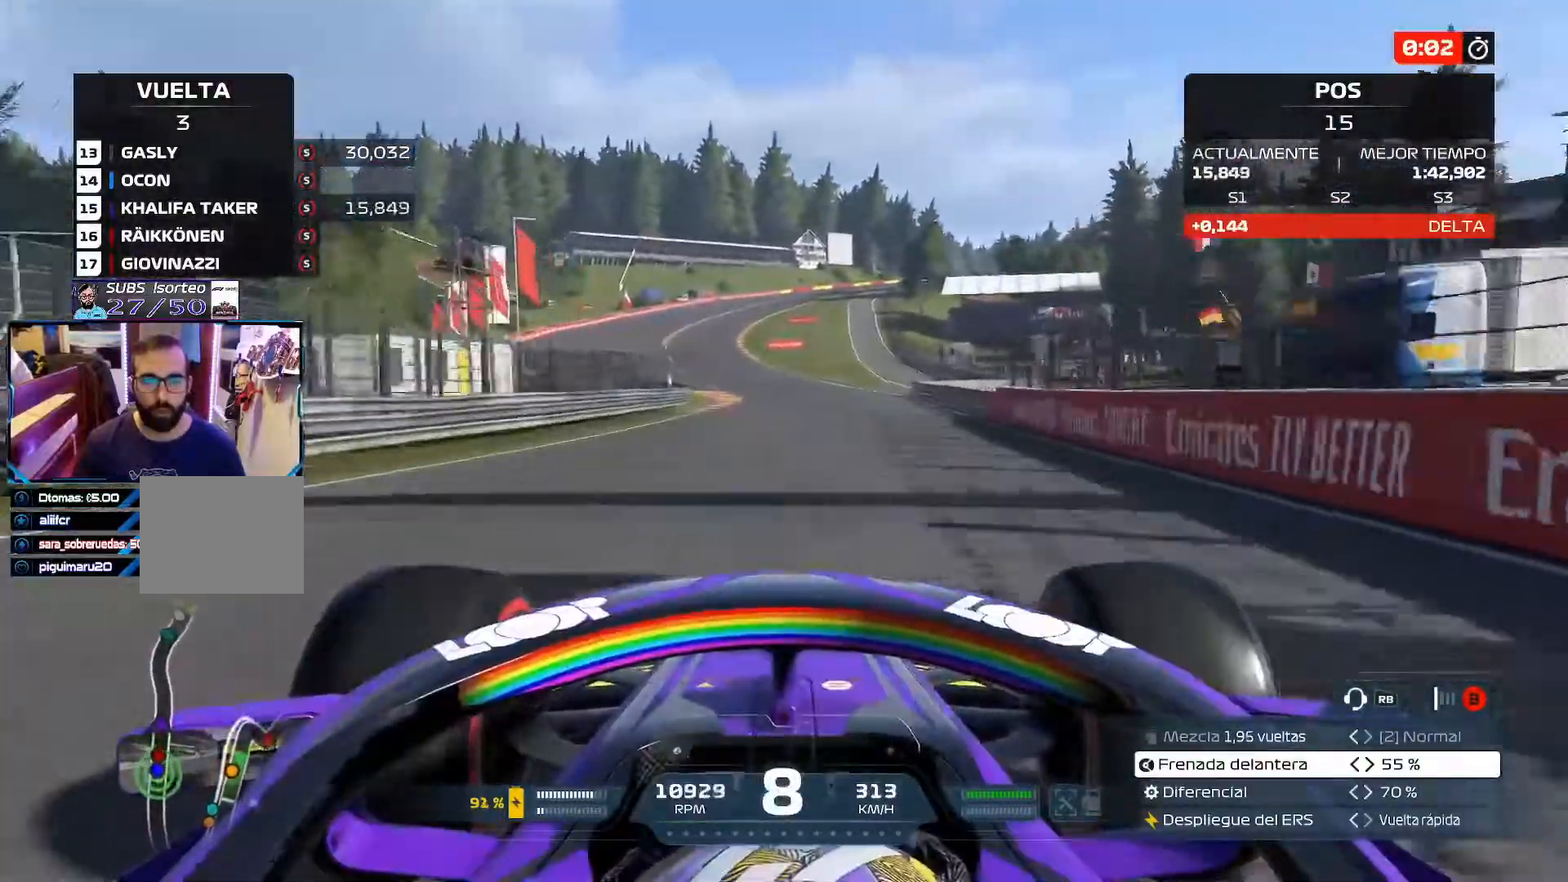
{"buttons": ["R2"], "left_stick": "left", "right_stick": "center", "events": [[451, "left_stick", "left"]]}
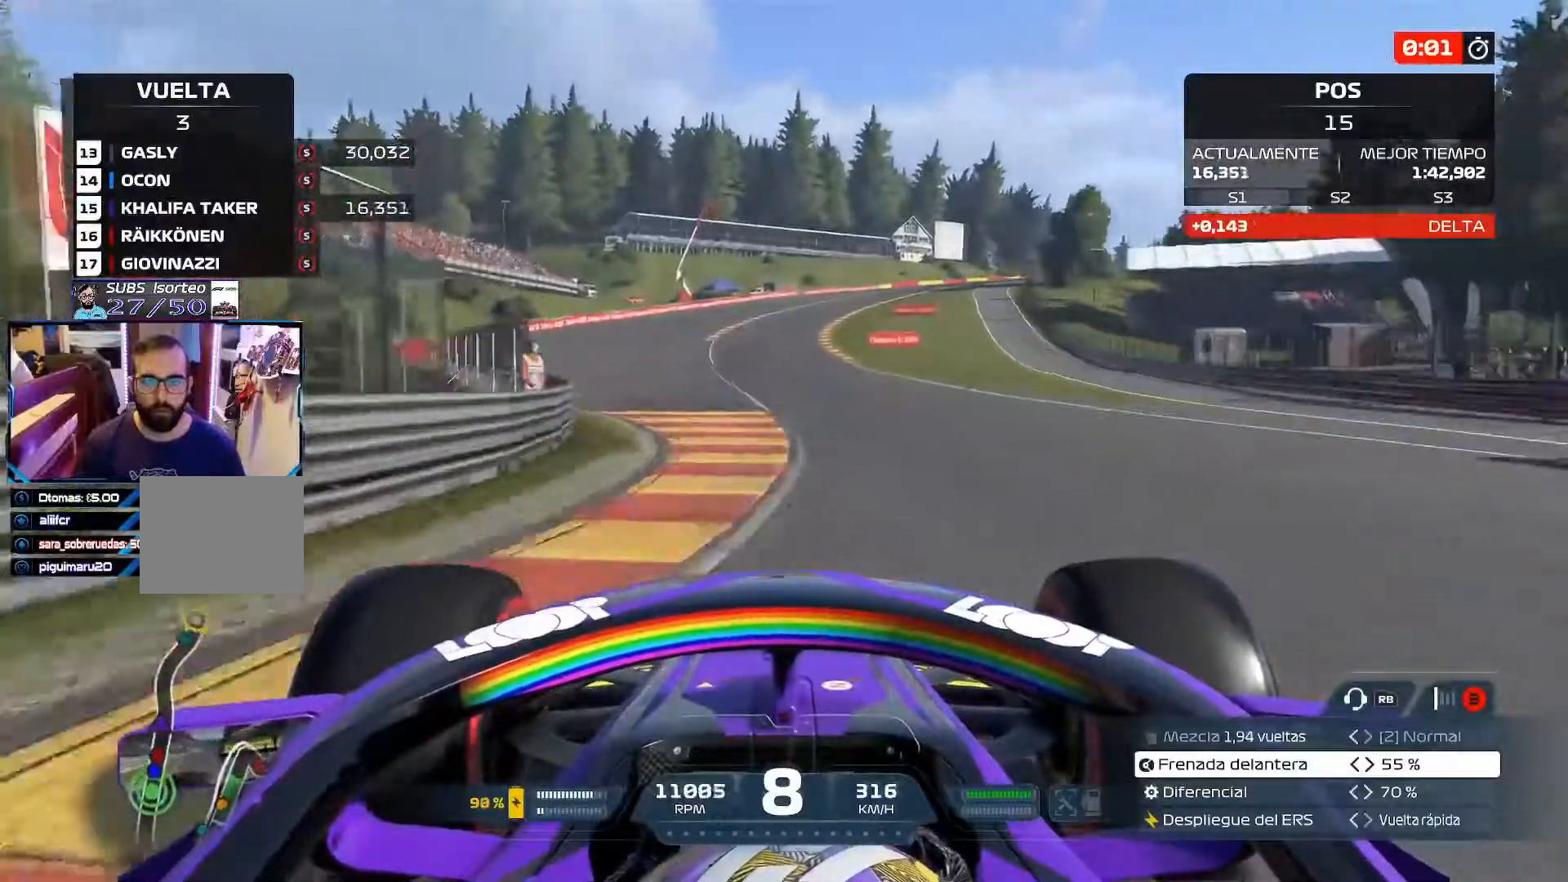
{"buttons": ["R2"], "left_stick": "center", "right_stick": "center", "events": [[200, "left_stick", "center"]]}
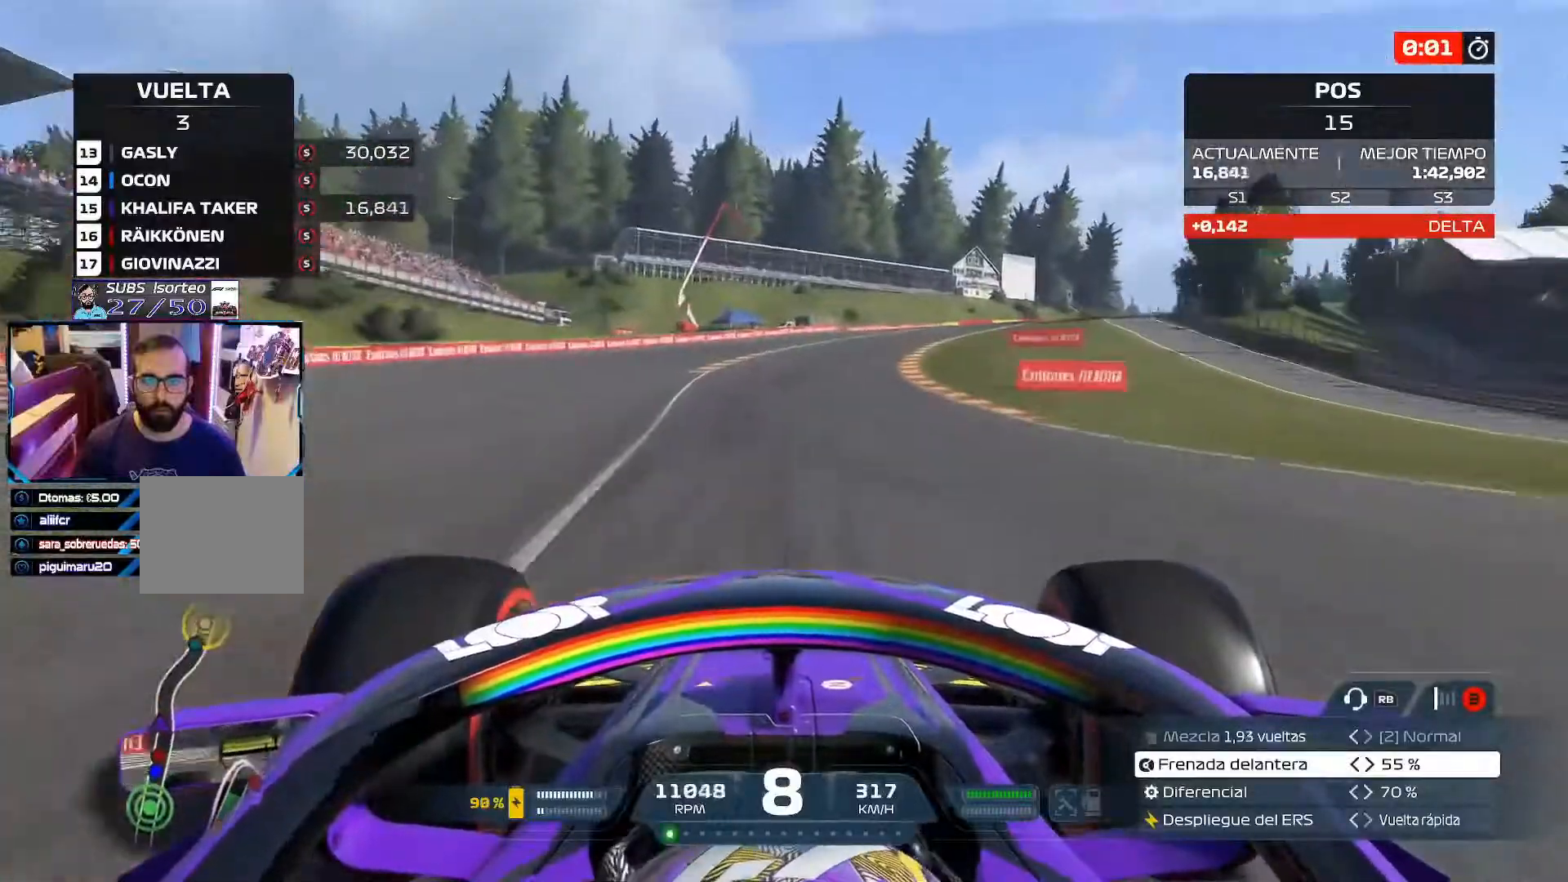
{"buttons": ["R2"], "left_stick": "center", "right_stick": "center", "events": []}
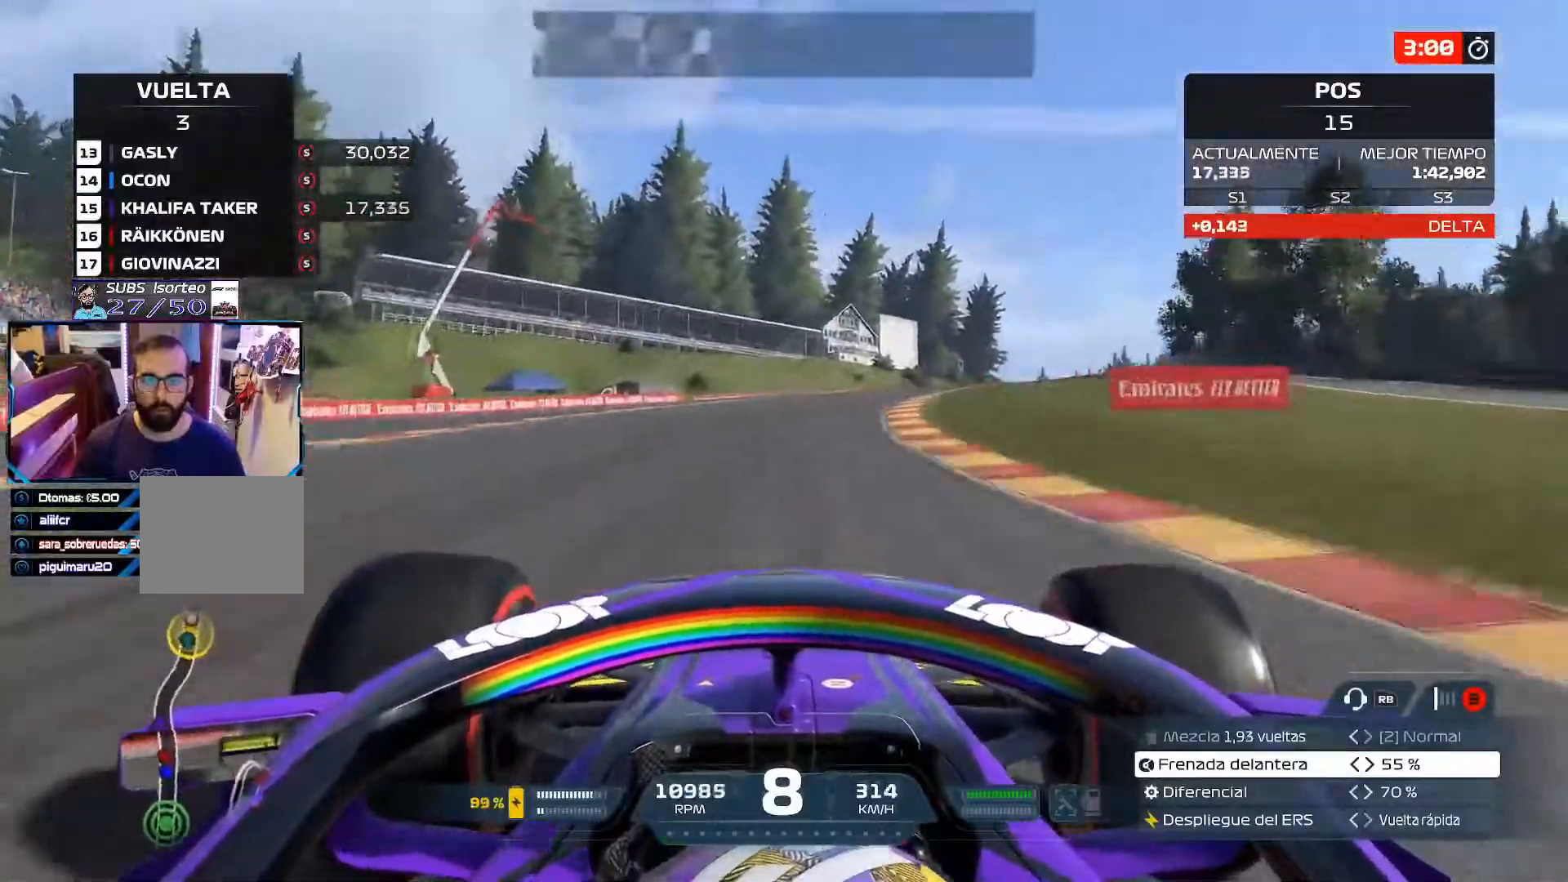
{"buttons": ["R2"], "left_stick": "right", "right_stick": "center", "events": [[283, "left_stick", "right"]]}
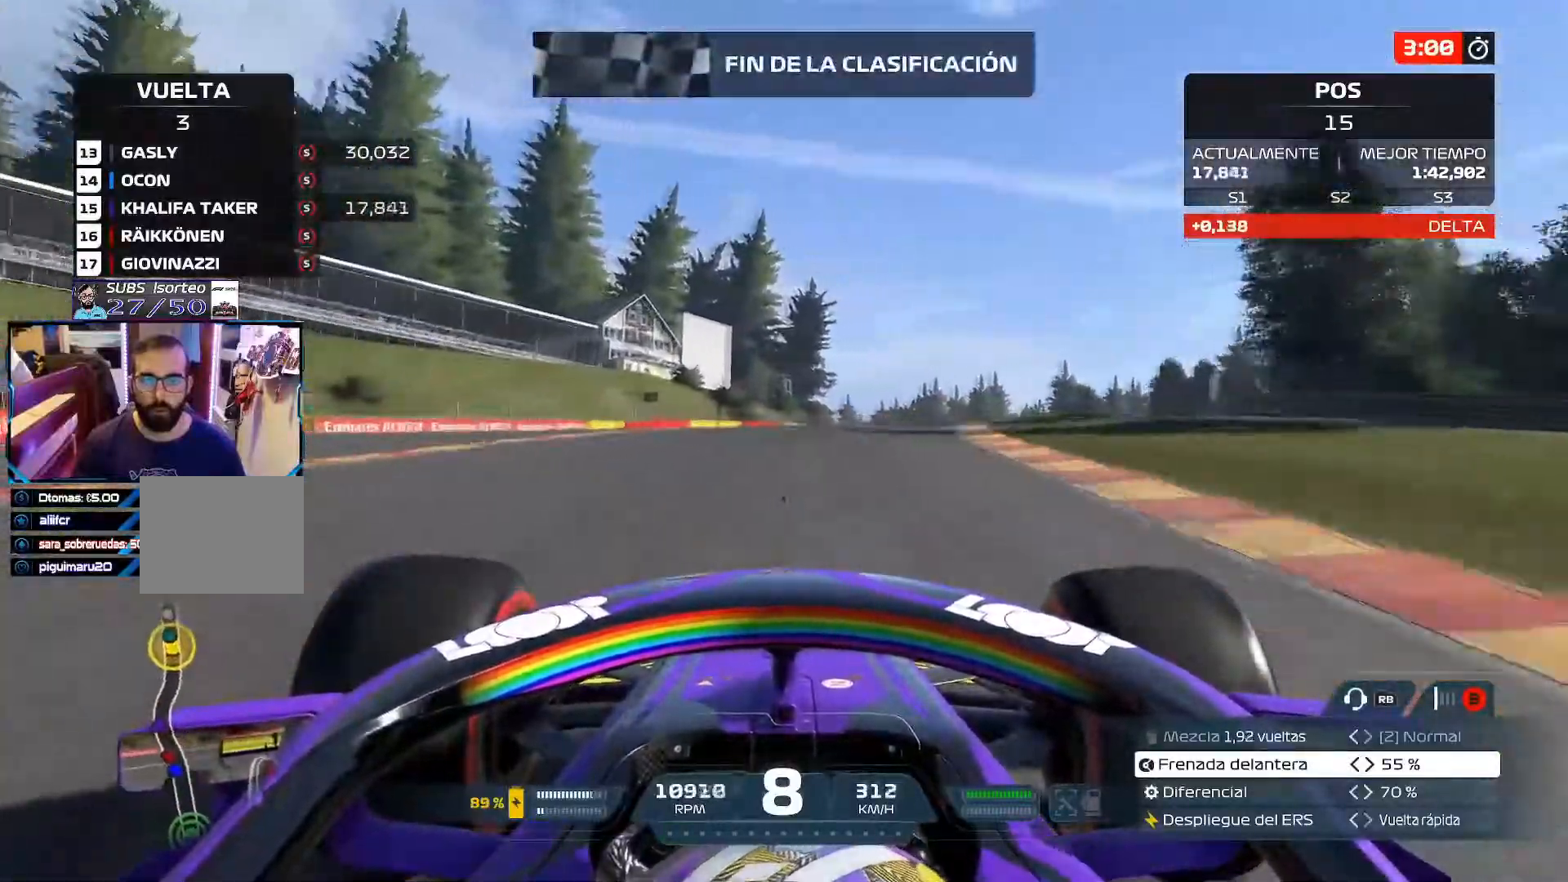
{"buttons": ["R2"], "left_stick": "up-right", "right_stick": "center", "events": [[467, "left_stick", "up-right"]]}
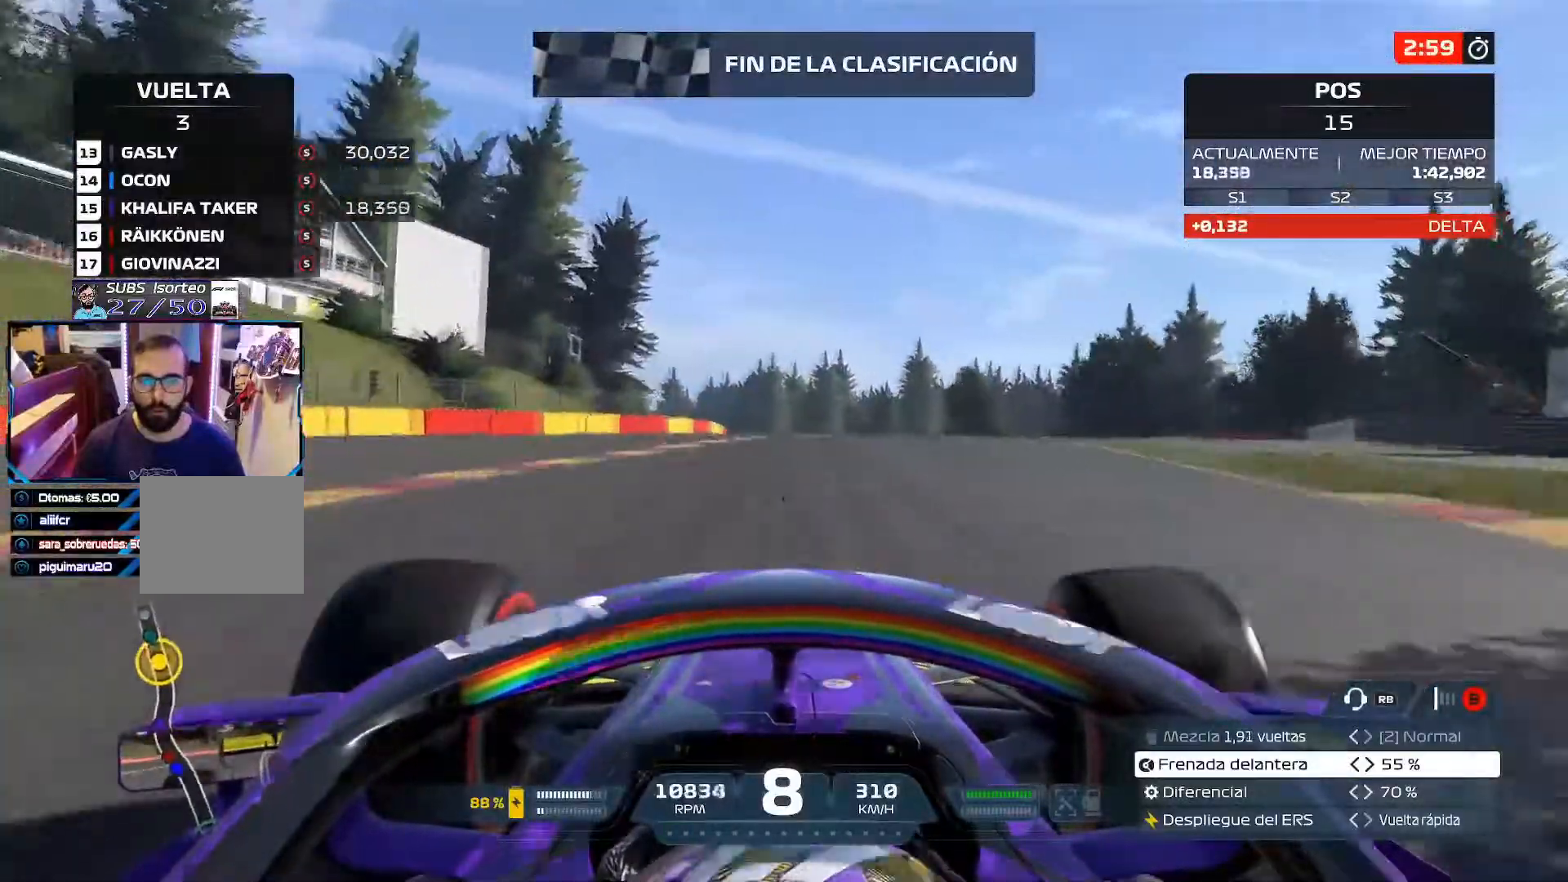
{"buttons": ["R2"], "left_stick": "up-left", "right_stick": "center", "events": [[167, "left_stick", "center"], [250, "left_stick", "up-left"]]}
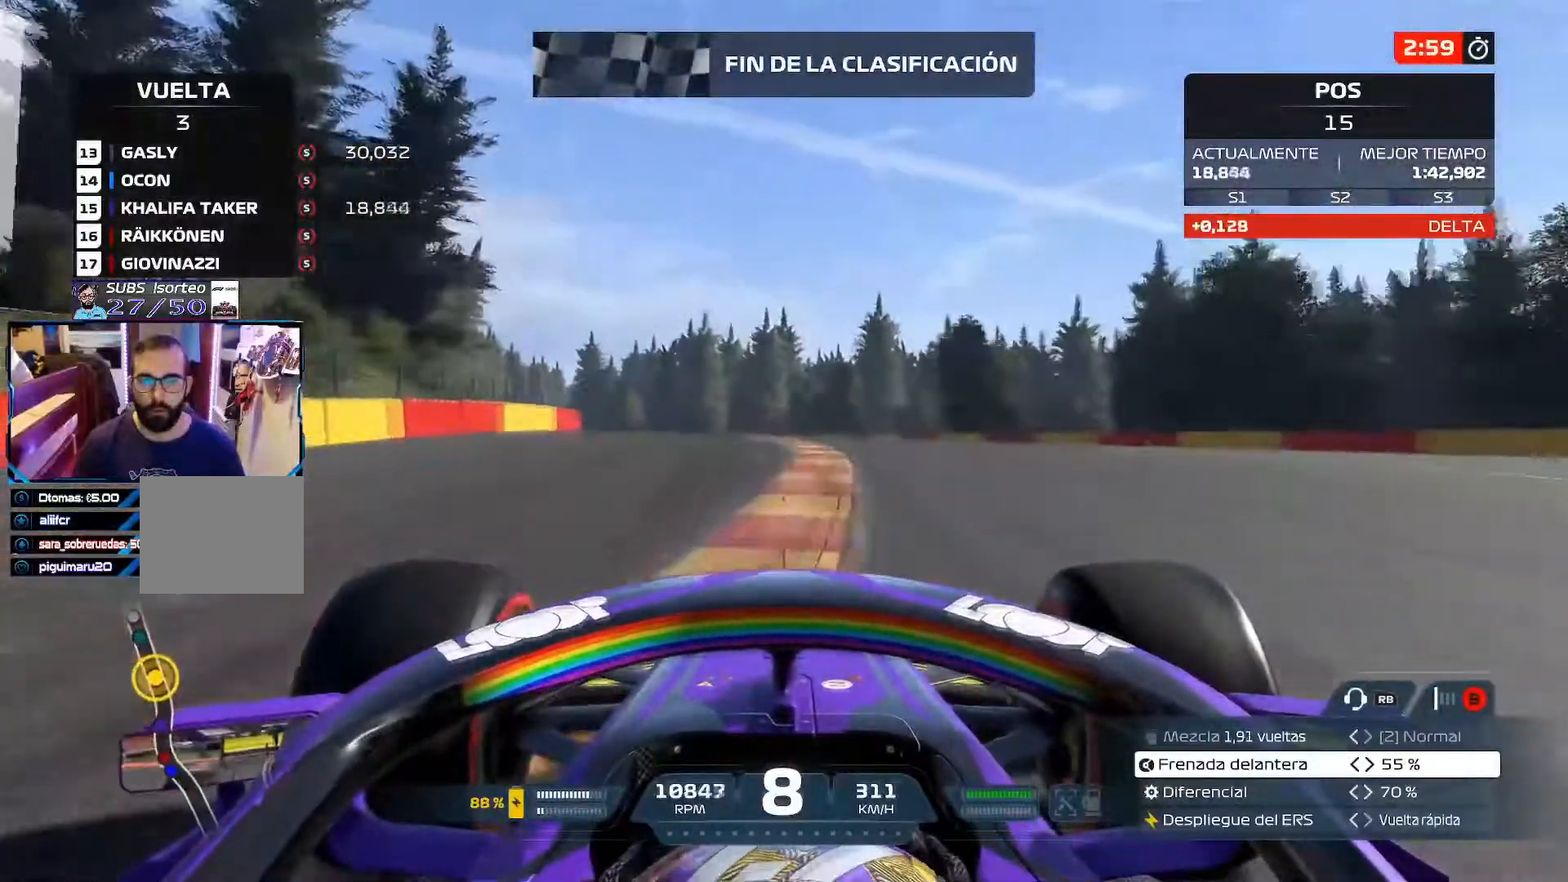
{"buttons": ["R2"], "left_stick": "up-left", "right_stick": "center", "events": []}
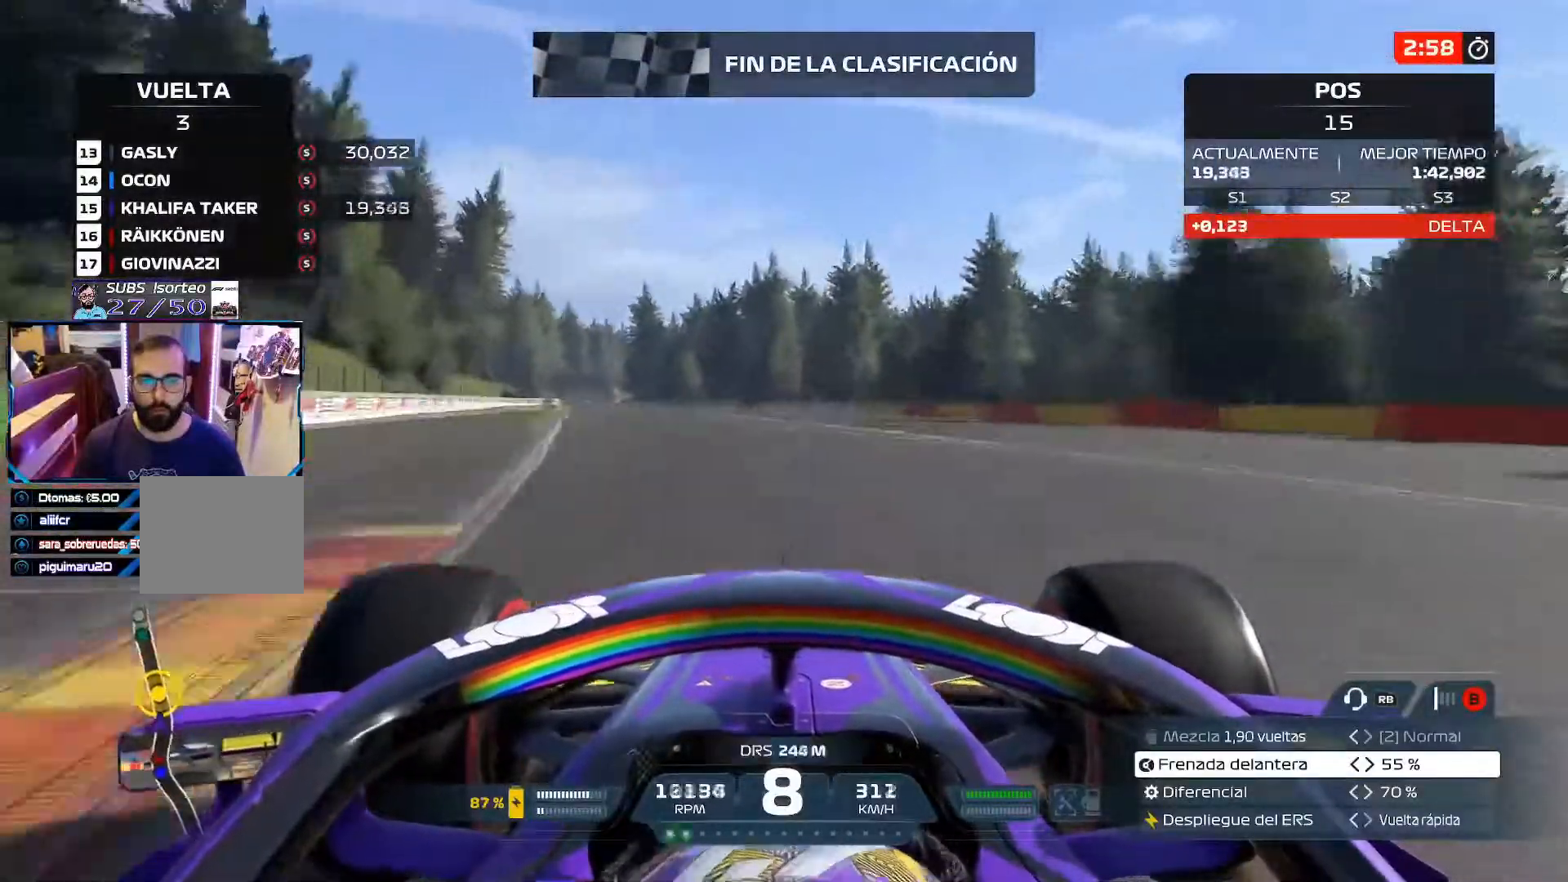
{"buttons": ["R2"], "left_stick": "up-left", "right_stick": "center", "events": []}
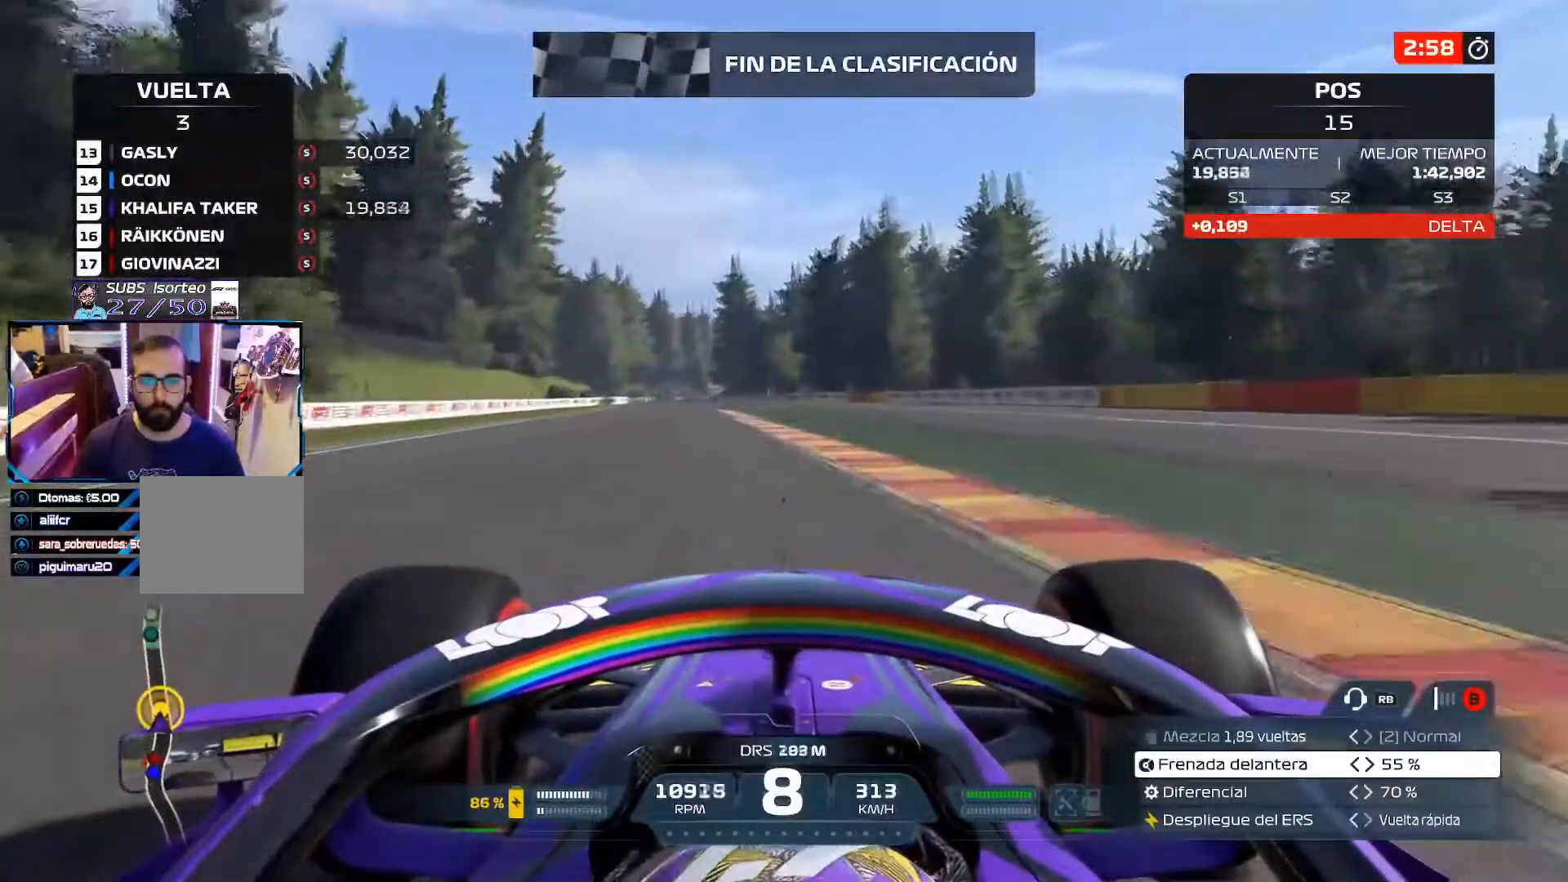
{"buttons": ["R2"], "left_stick": "up-left", "right_stick": "center", "events": []}
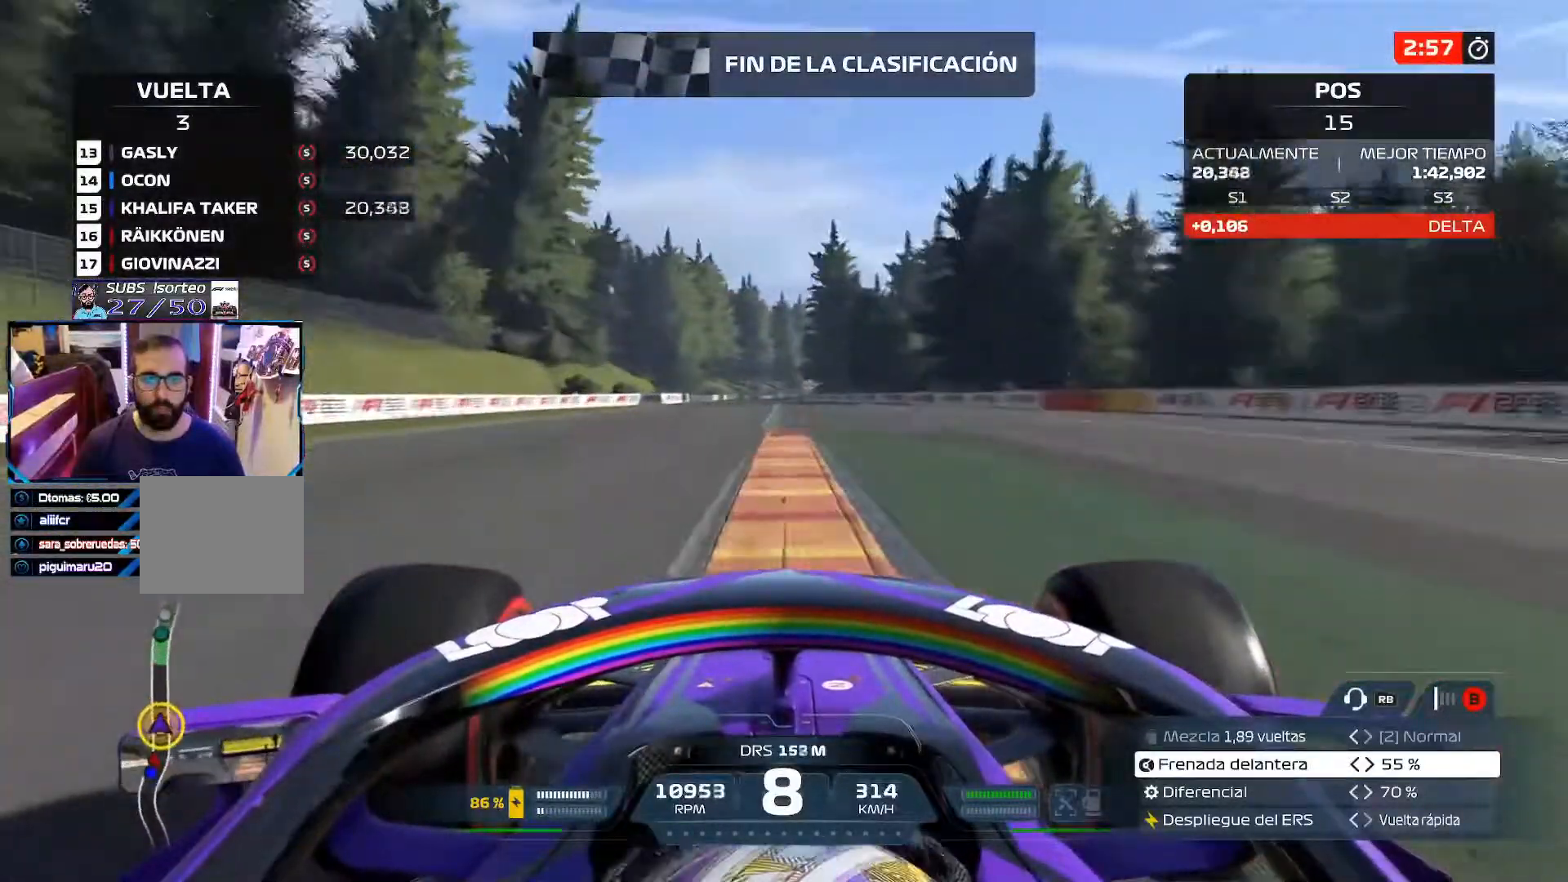
{"buttons": ["R2"], "left_stick": "up-left", "right_stick": "center", "events": []}
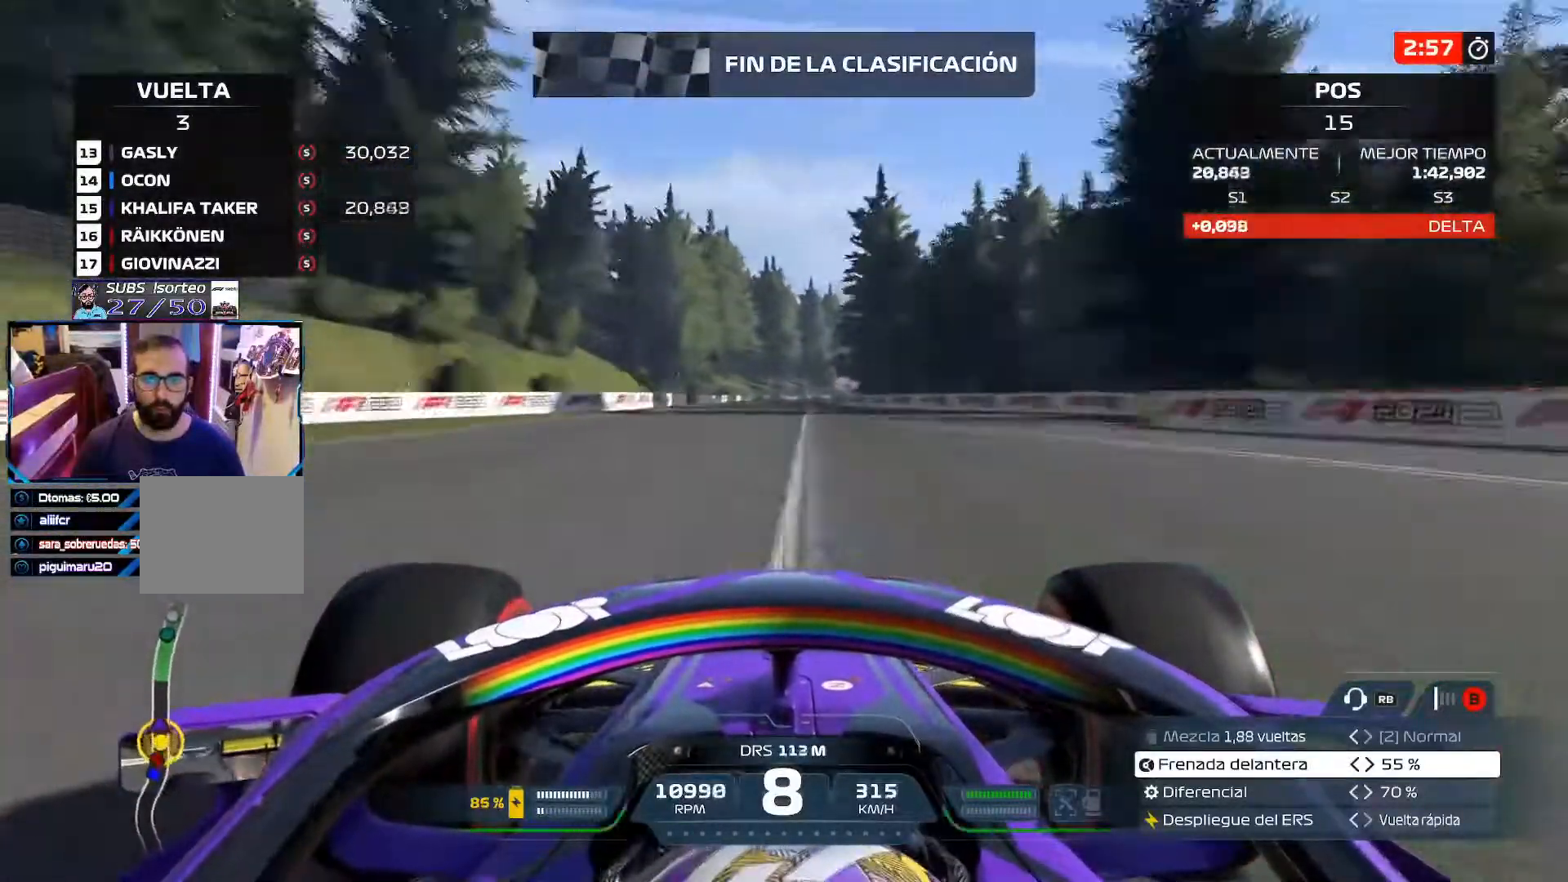
{"buttons": ["R2"], "left_stick": "center", "right_stick": "center", "events": [[67, "left_stick", "center"]]}
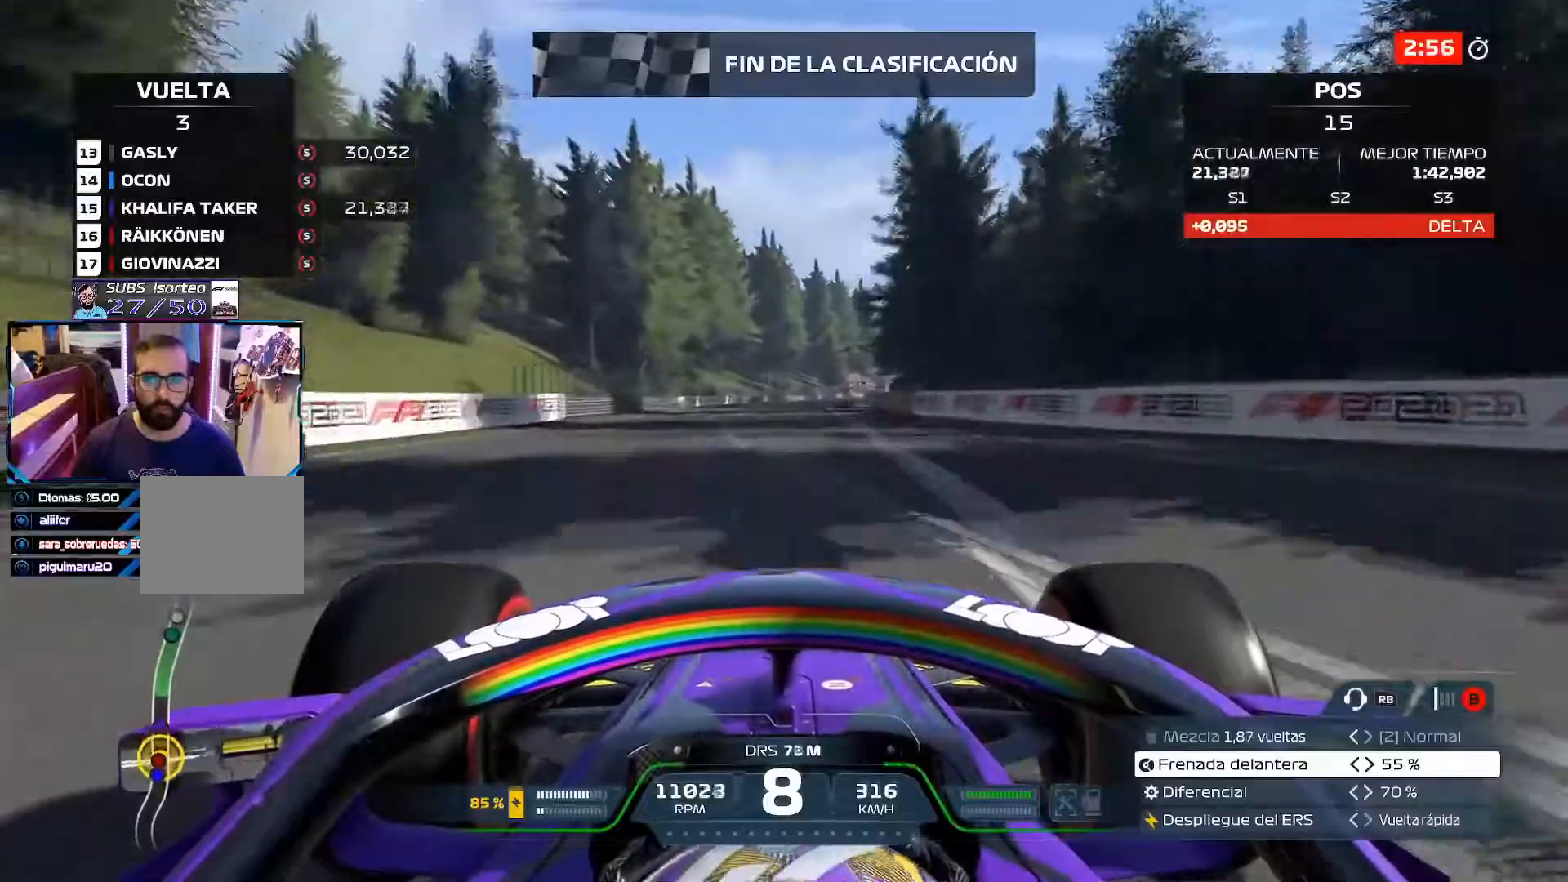
{"buttons": ["R2"], "left_stick": "center", "right_stick": "center", "events": []}
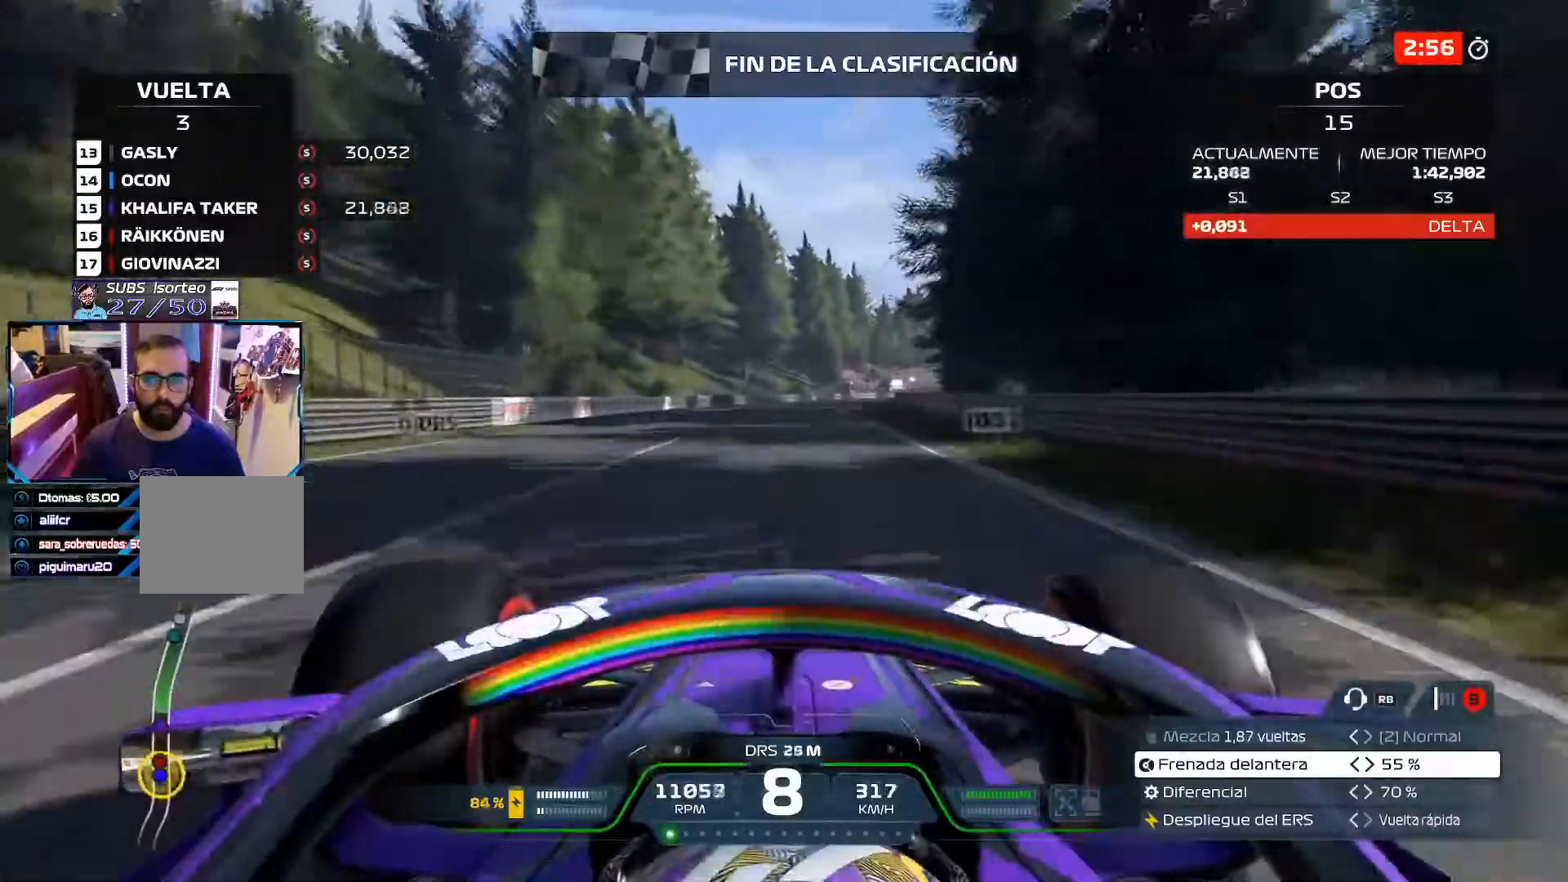
{"buttons": ["L1", "R2"], "left_stick": "center", "right_stick": "center", "events": [[401, "L1", "down"]]}